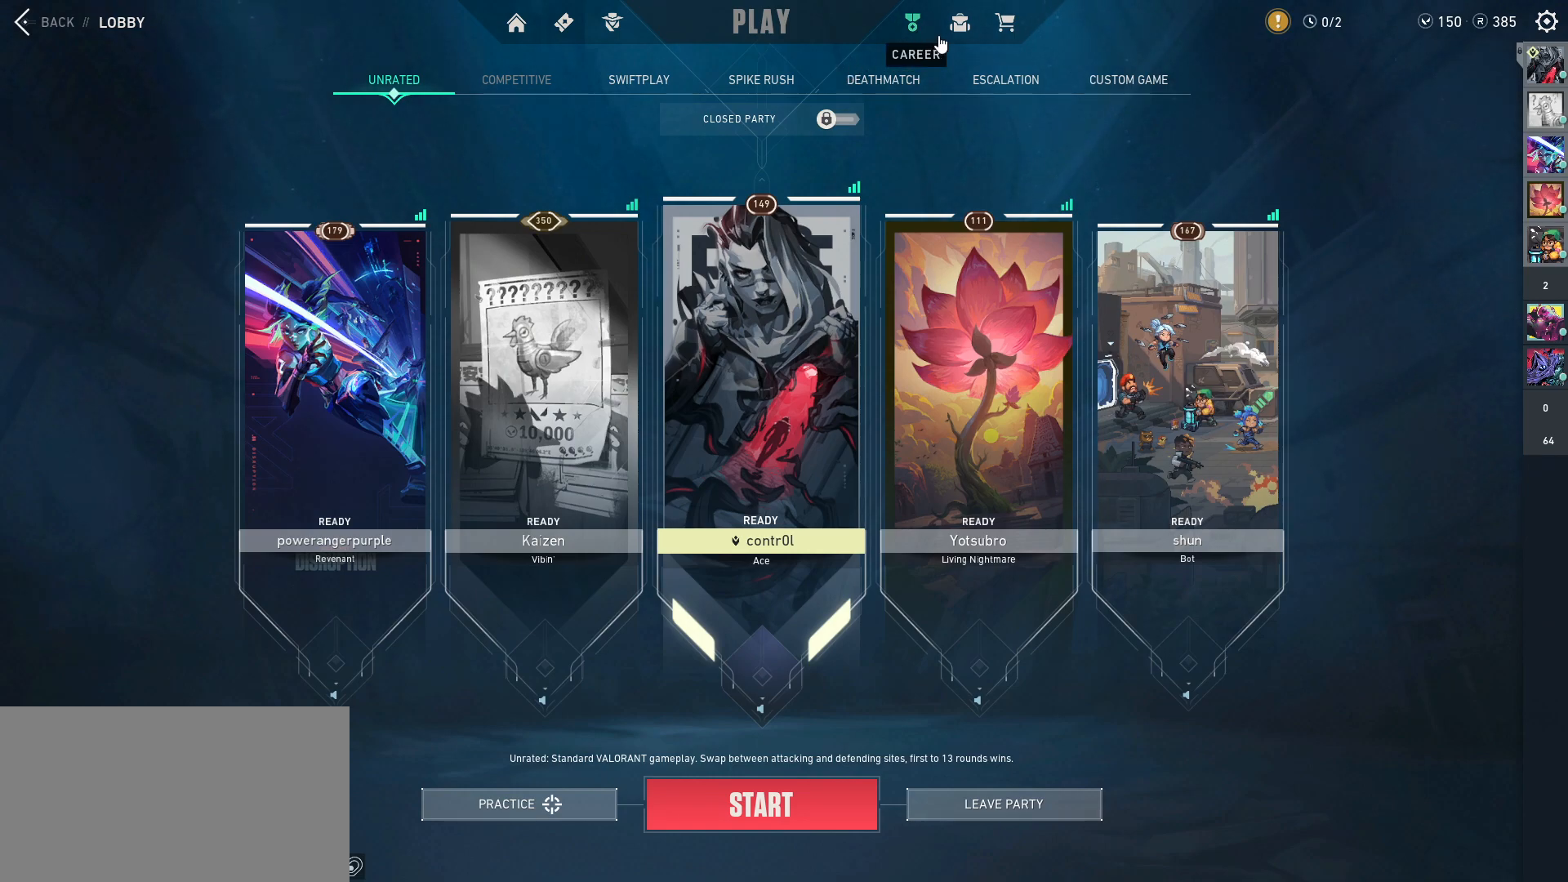
Gameplay with keyboard and mouse; each line is a JSON object with the keys and mouse buttons held at the frame after it. "events" lists presses ("down") and releases ("up") of "a", "ctrl", "d", "e", "q", "s", "shift", "space", "w", "mouse_left", "mouse_wheel", "mouse_right", "mouse_mb4" and "mouse_mb5" between this image and that frame as [ms after this image, input, new state], when the widget could be followed in between. "mouse_left", "mouse_wheel", "mouse_right", "mouse_mb4", "mouse_mb5" = the "left", "wheel", "right", "mb4", "mb5" buttons of the "mouse" list. No other keys are recorded. "wheel" means that the mouse wheel is clicked or scrolled. Mouse movement is not recorded.
{"keys": [], "mouse": [], "events": [[384, "mouse_left", "down"], [484, "mouse_left", "up"]]}
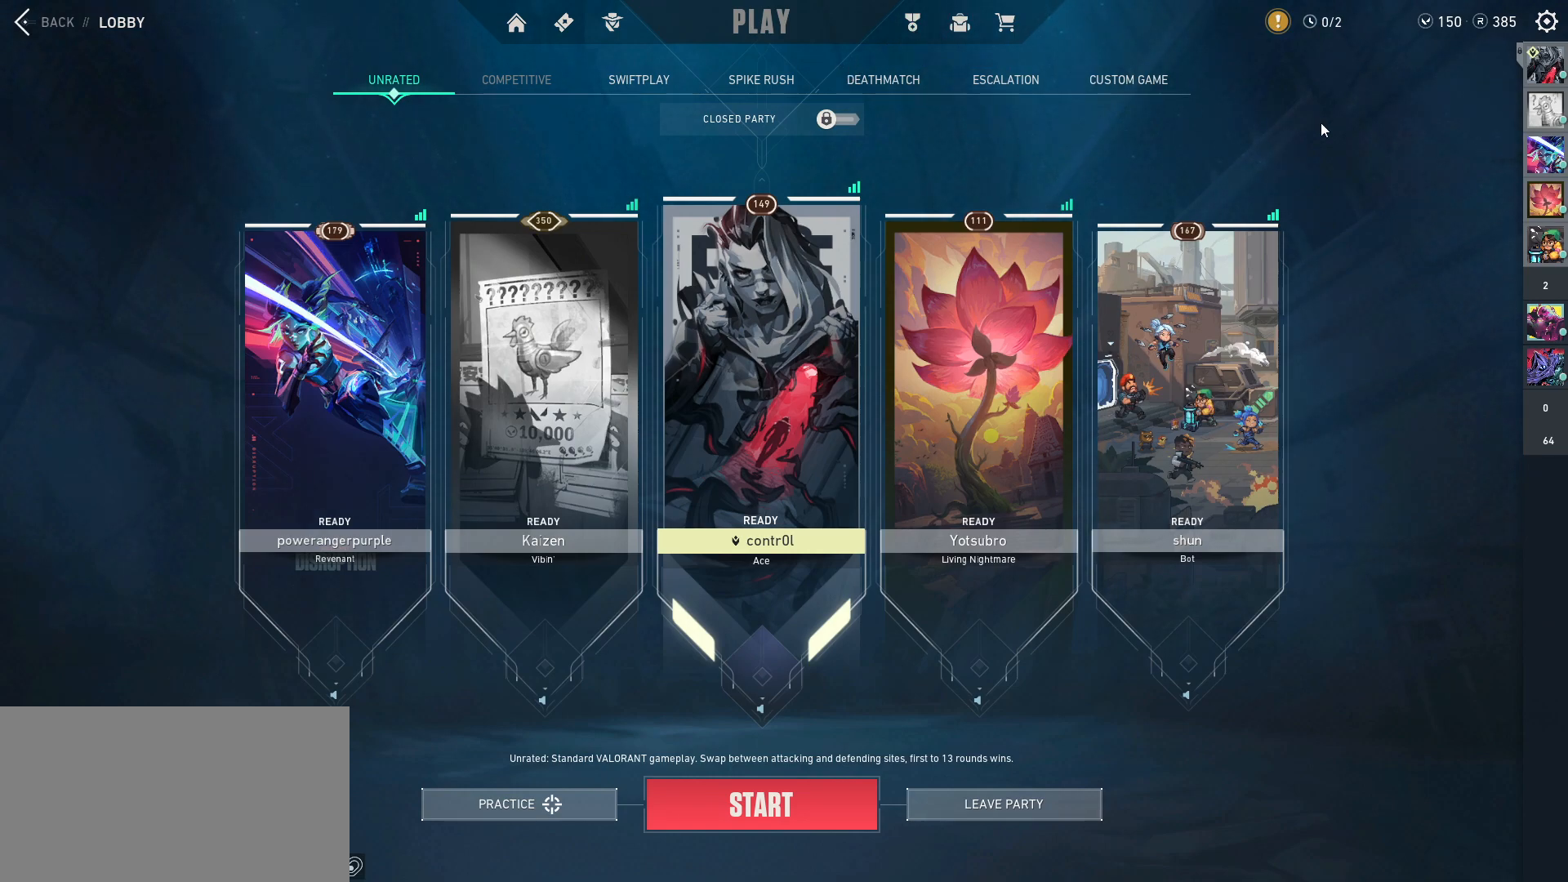
{"keys": [], "mouse": ["left"], "events": [[467, "mouse_left", "down"]]}
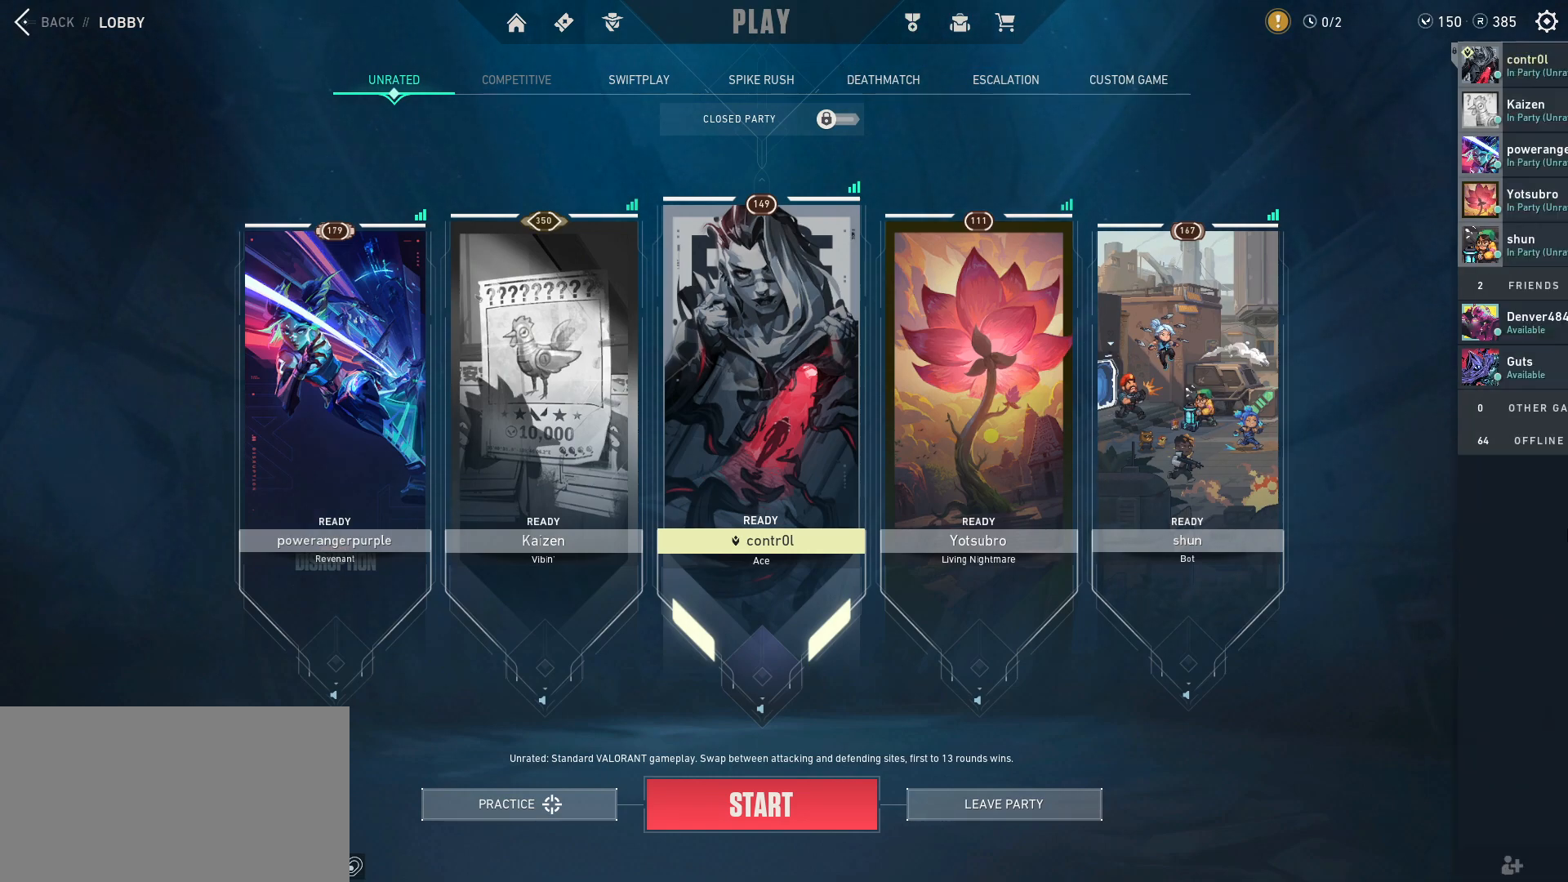
{"keys": [], "mouse": [], "events": [[50, "mouse_left", "up"]]}
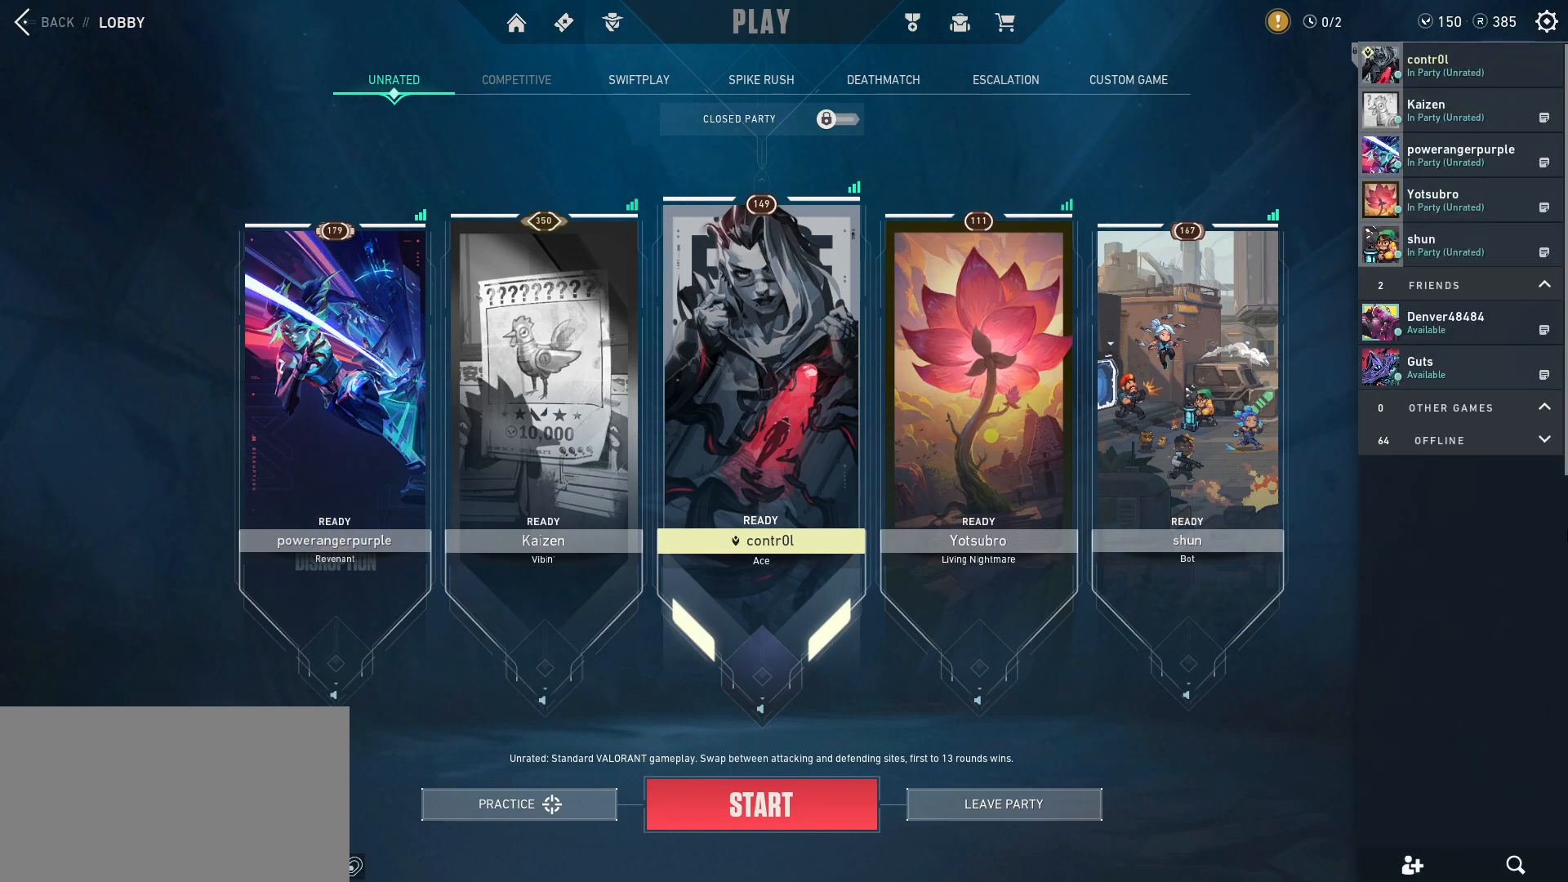
{"keys": [], "mouse": [], "events": []}
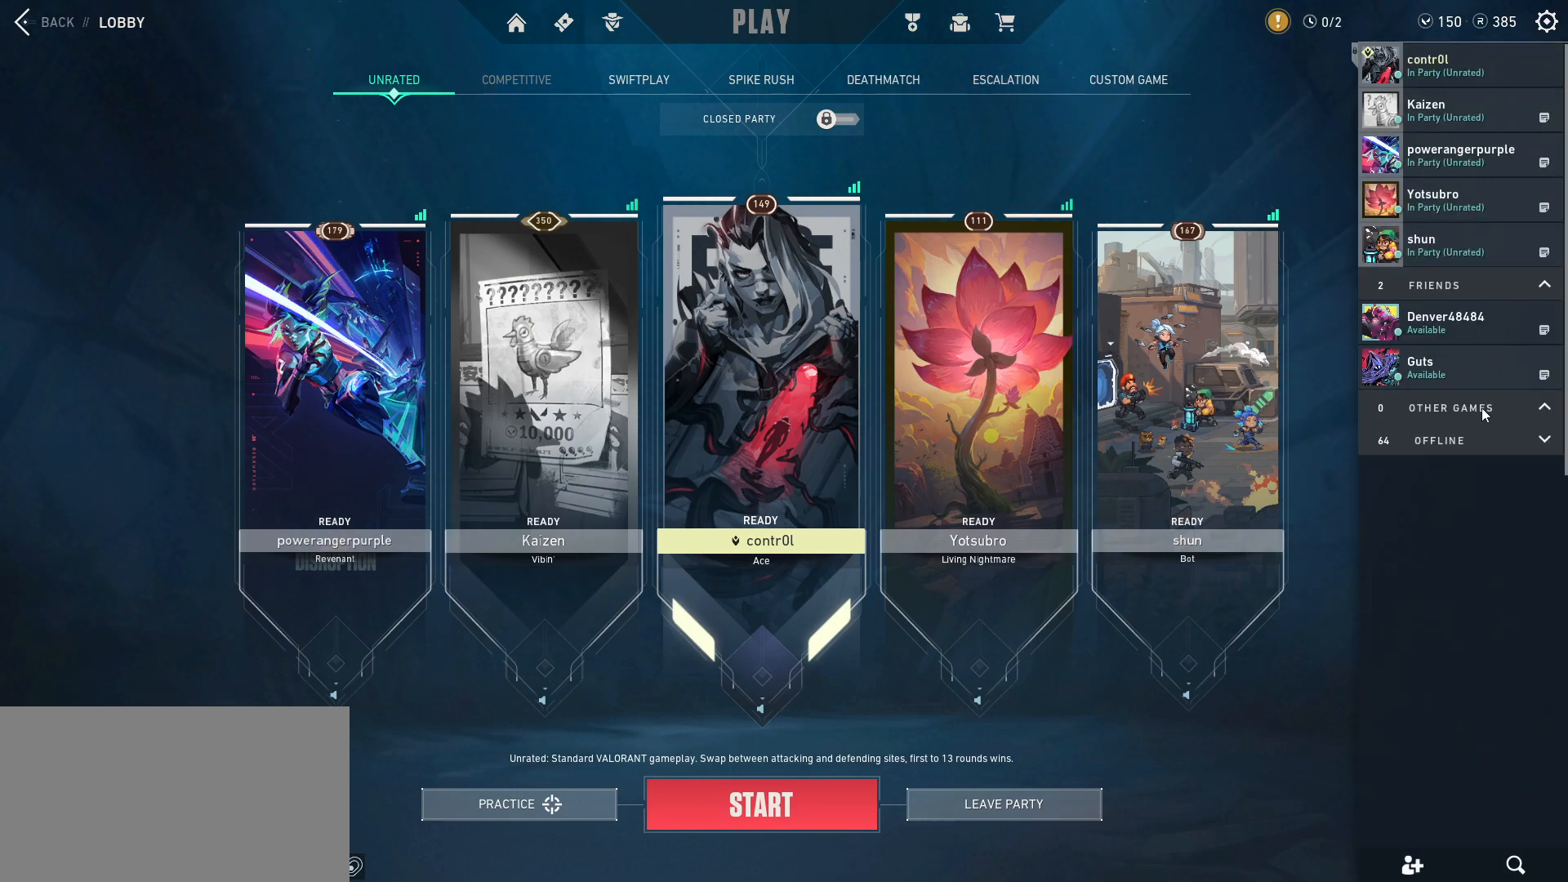
{"keys": [], "mouse": [], "events": []}
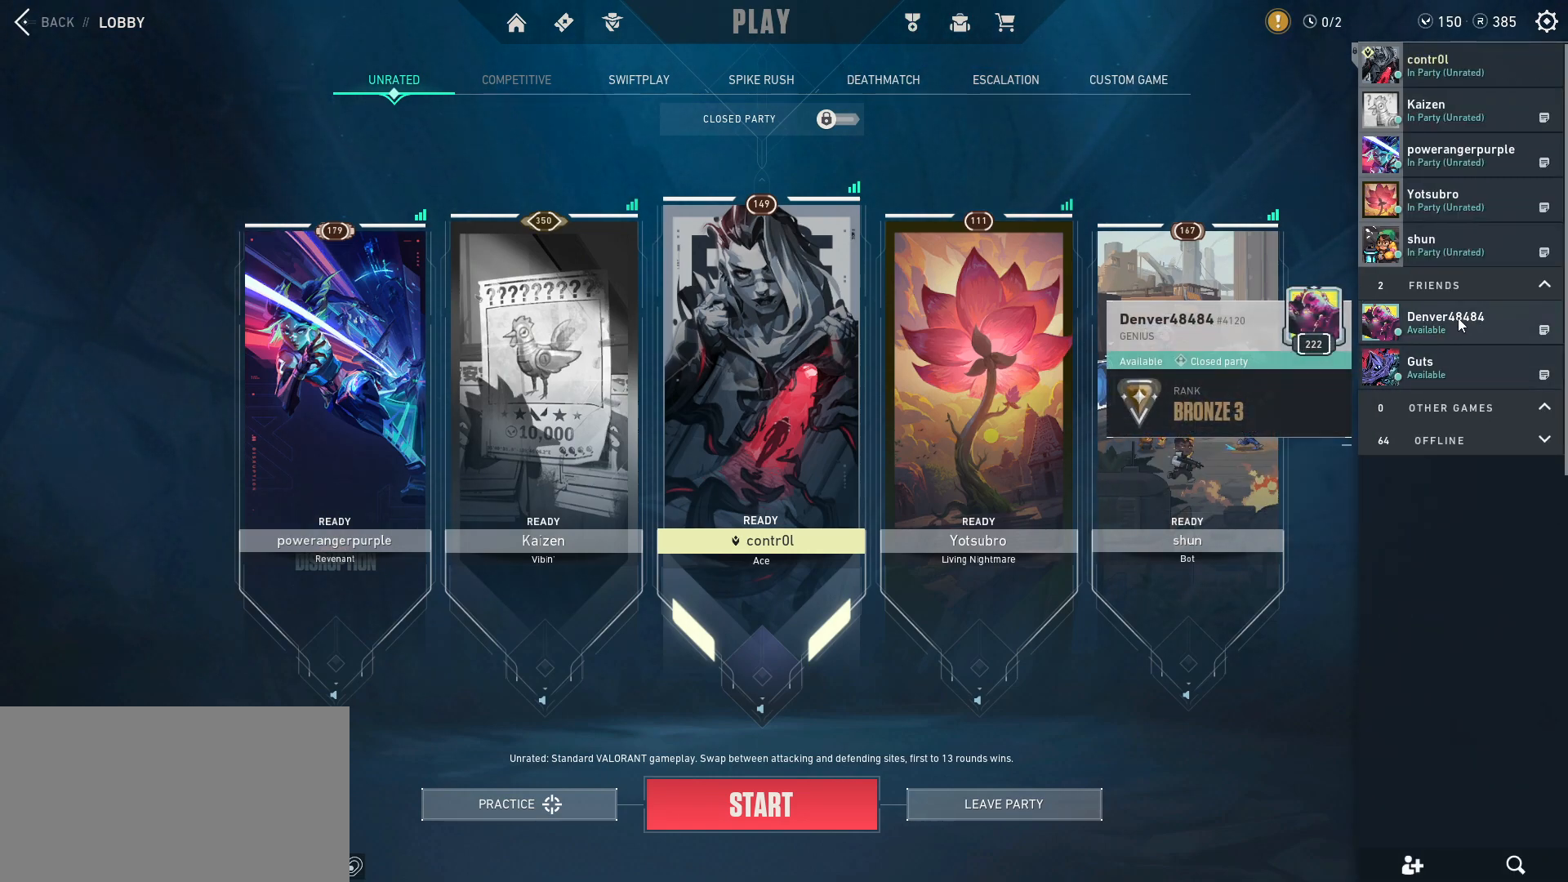
{"keys": [], "mouse": [], "events": []}
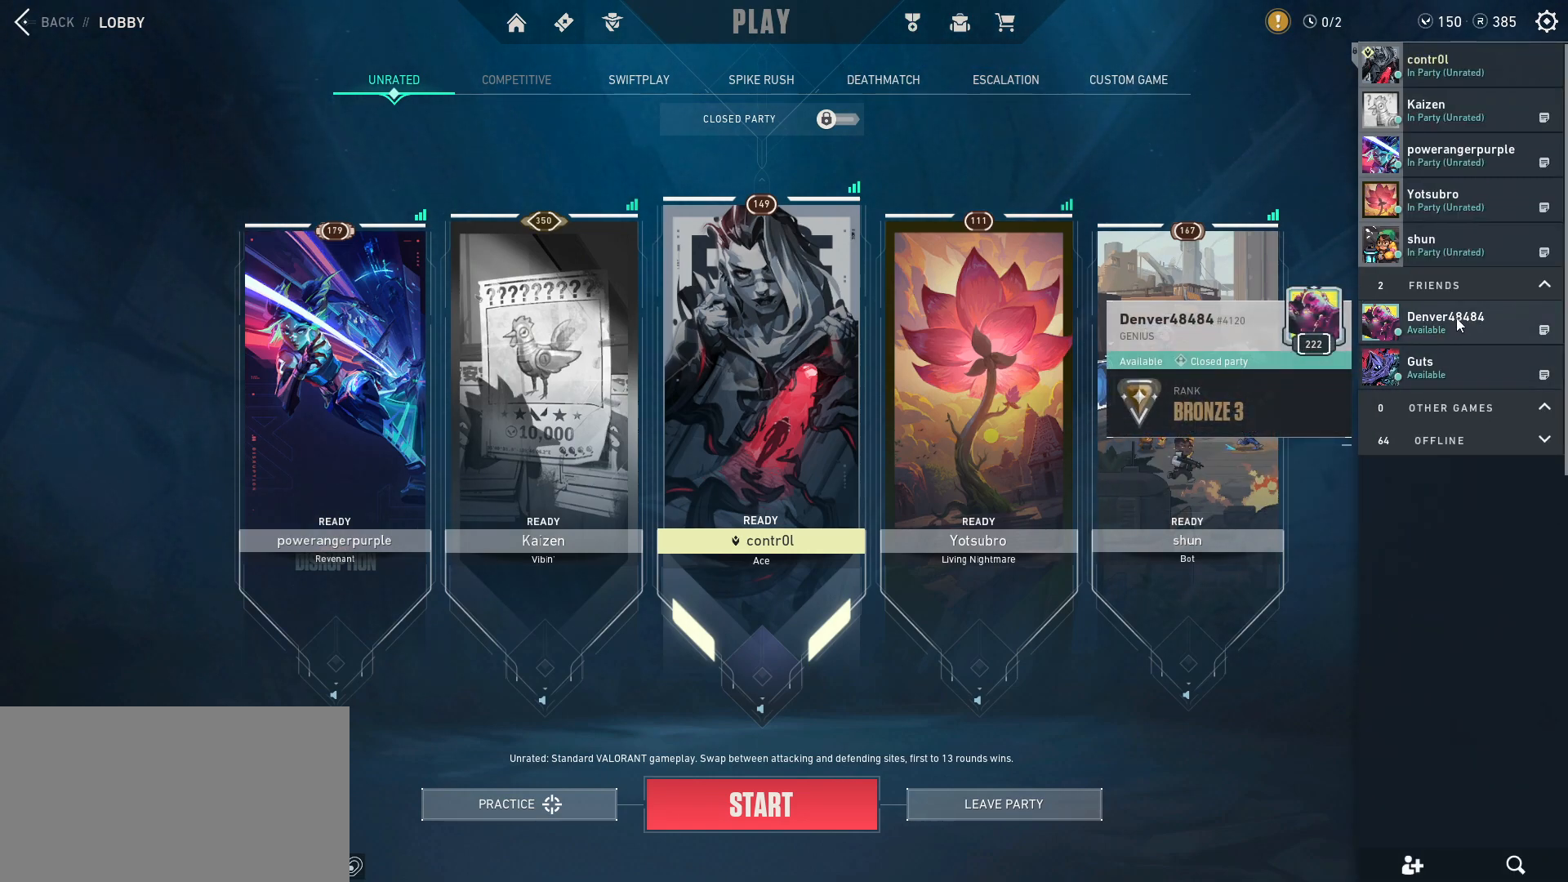
{"keys": [], "mouse": [], "events": []}
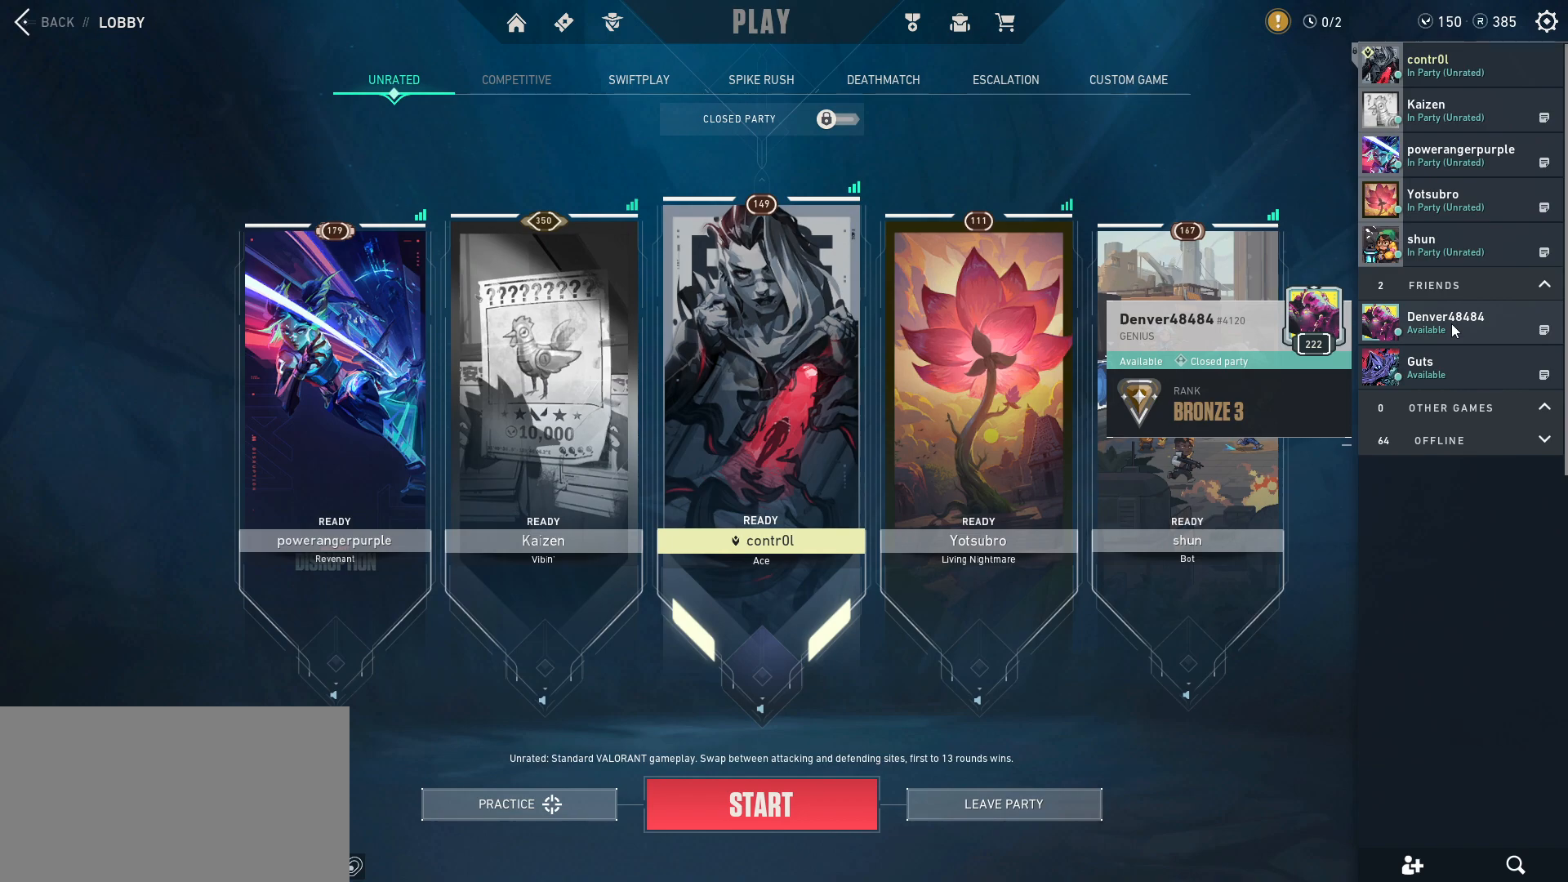
{"keys": [], "mouse": [], "events": []}
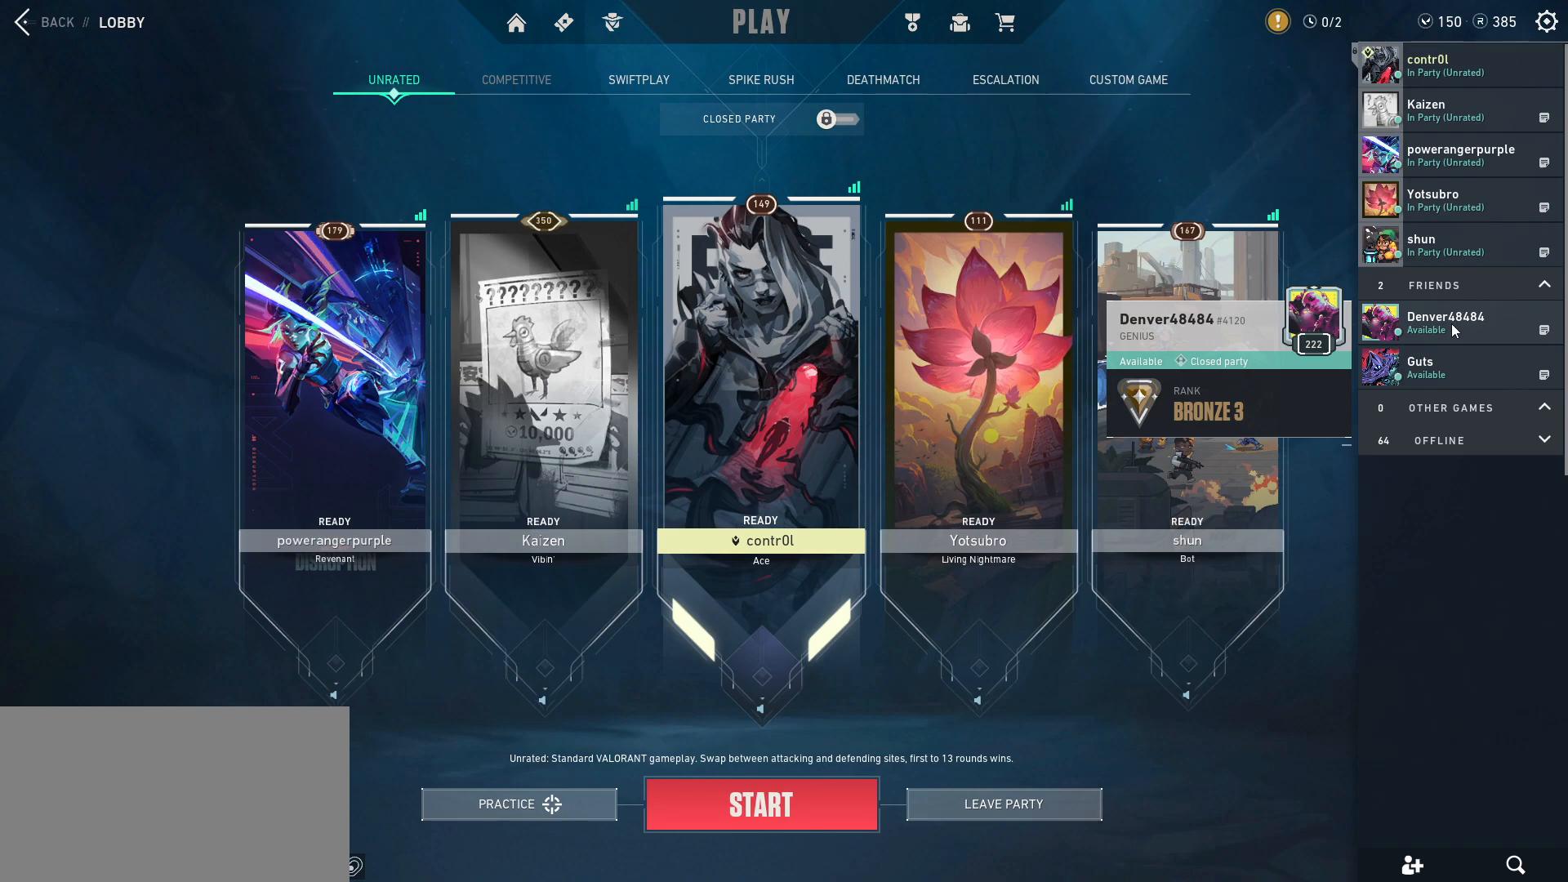
{"keys": [], "mouse": [], "events": []}
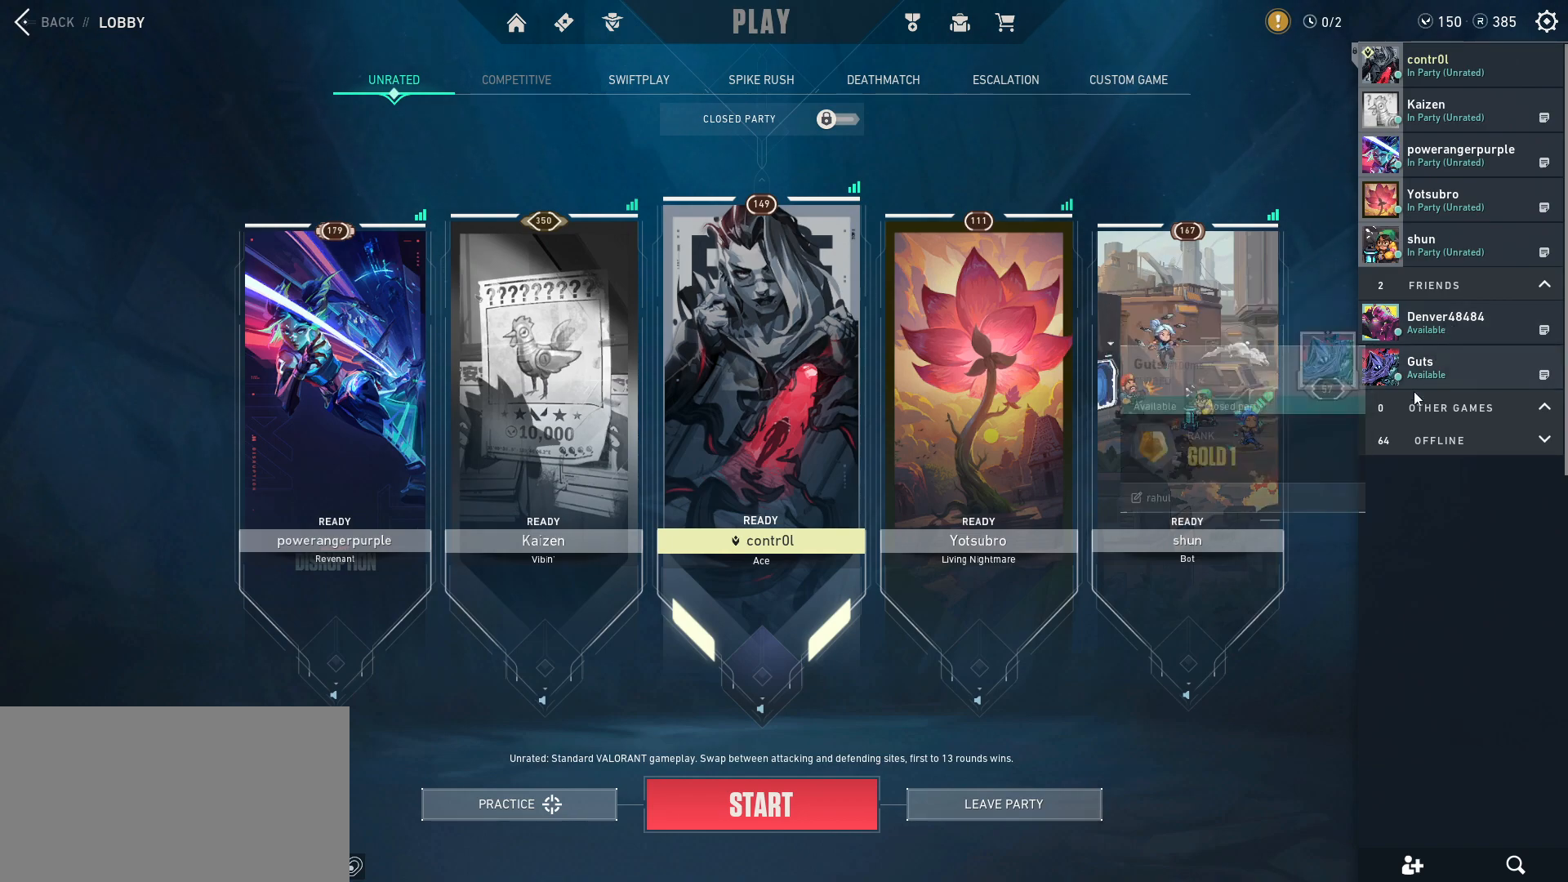
{"keys": [], "mouse": [], "events": []}
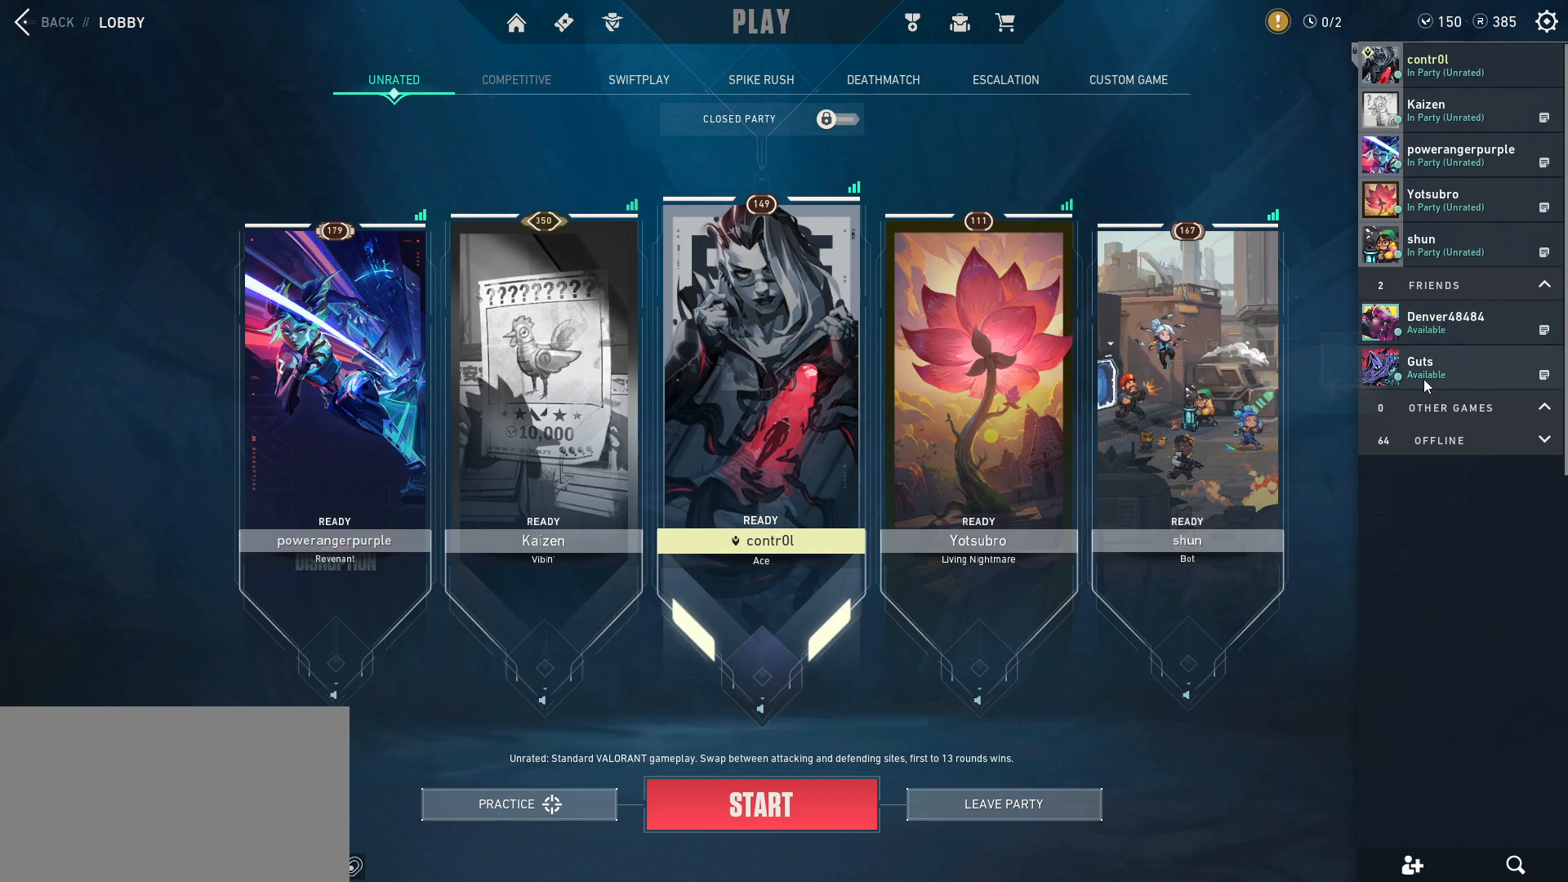
{"keys": [], "mouse": [], "events": []}
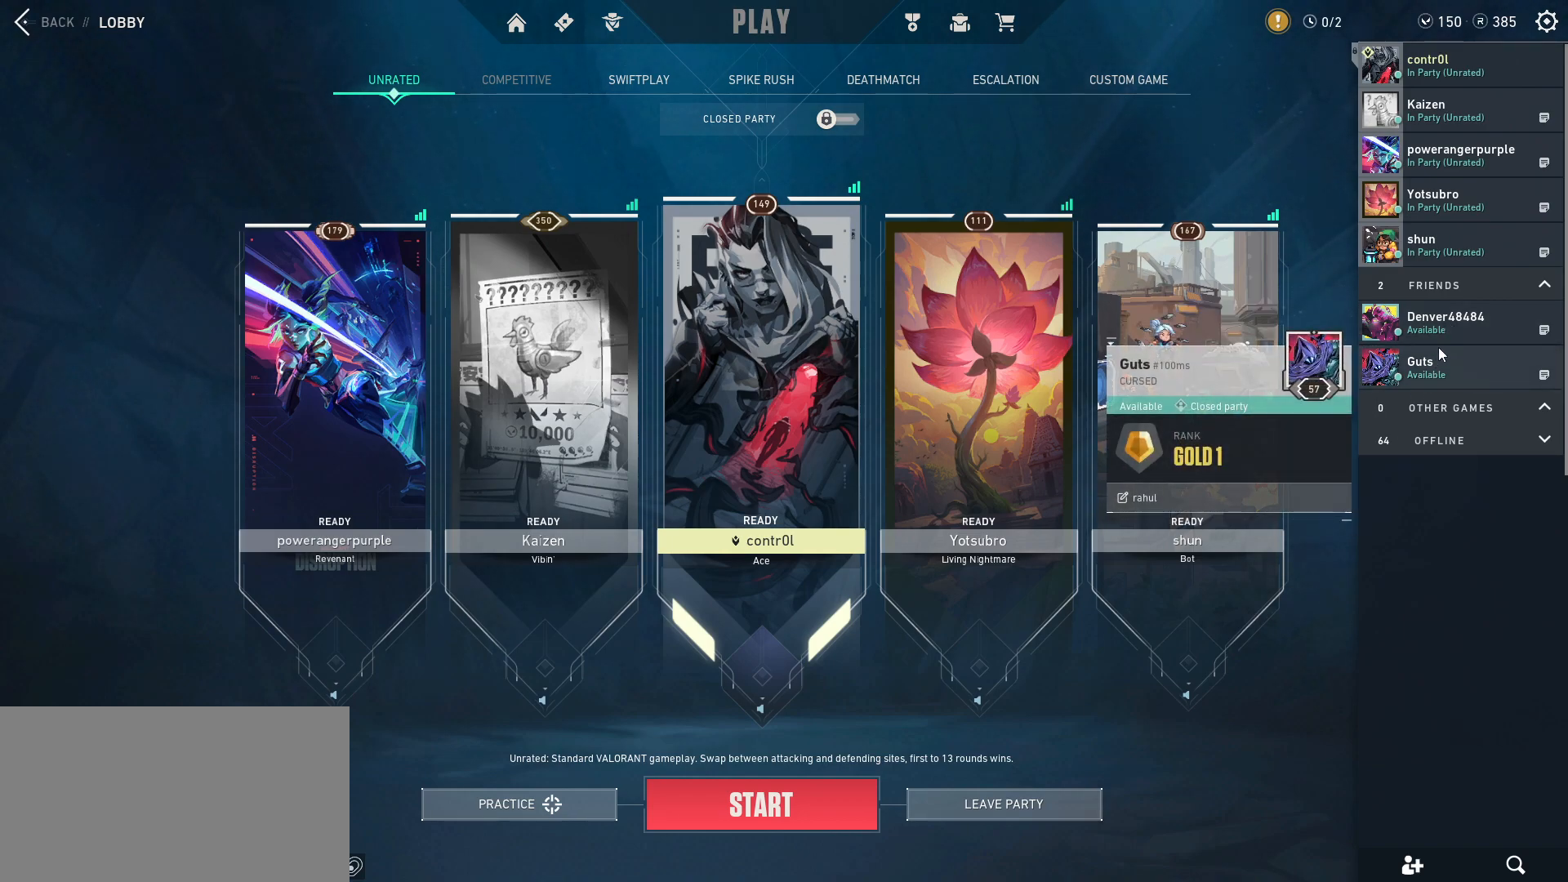
{"keys": [], "mouse": [], "events": []}
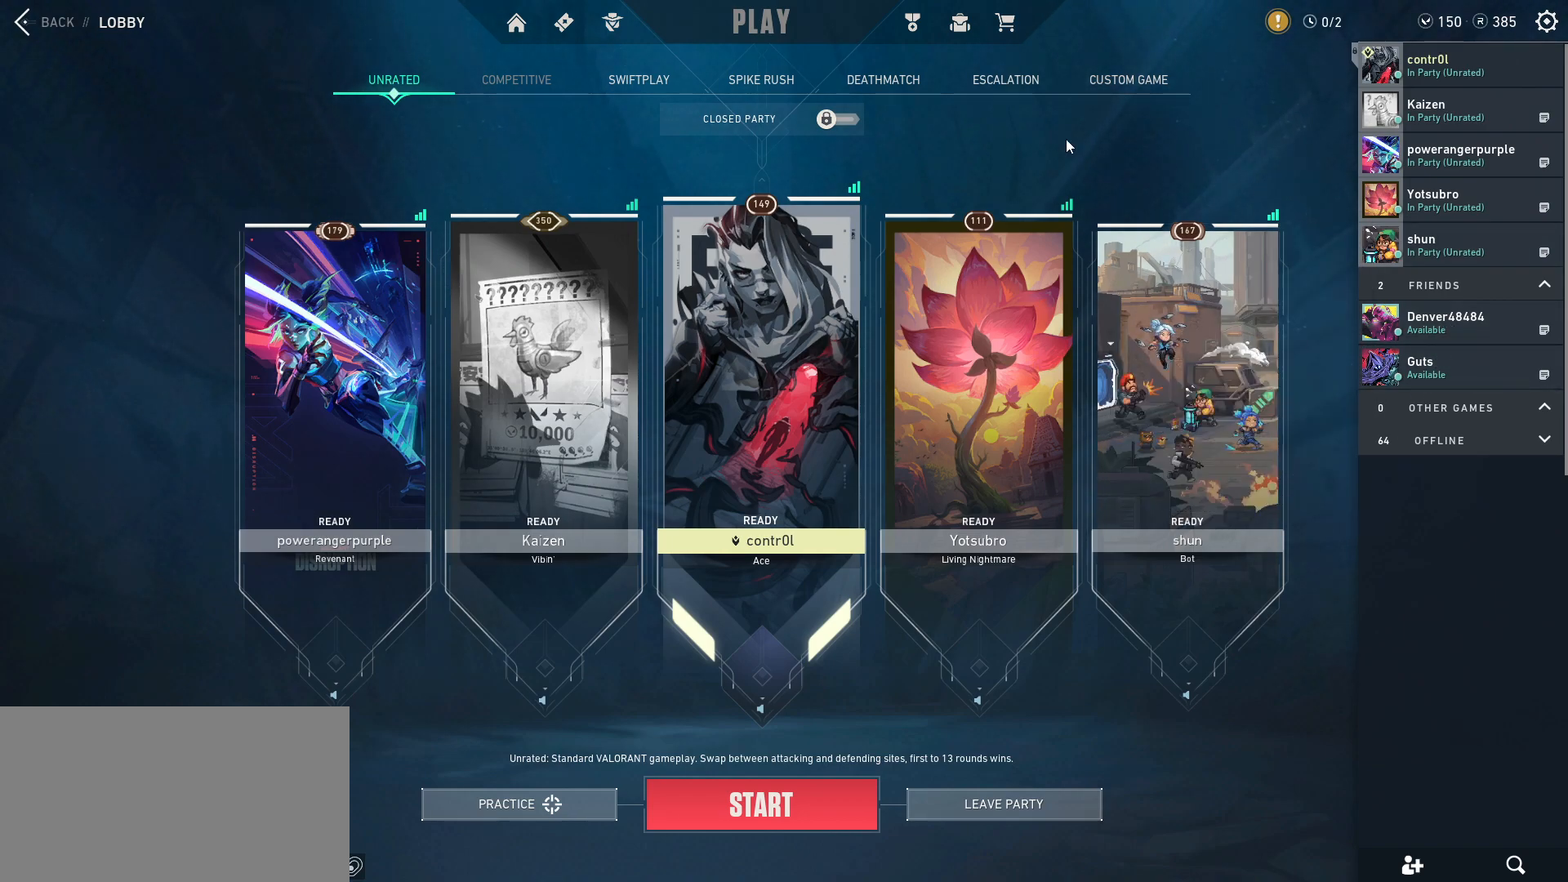
{"keys": [], "mouse": [], "events": []}
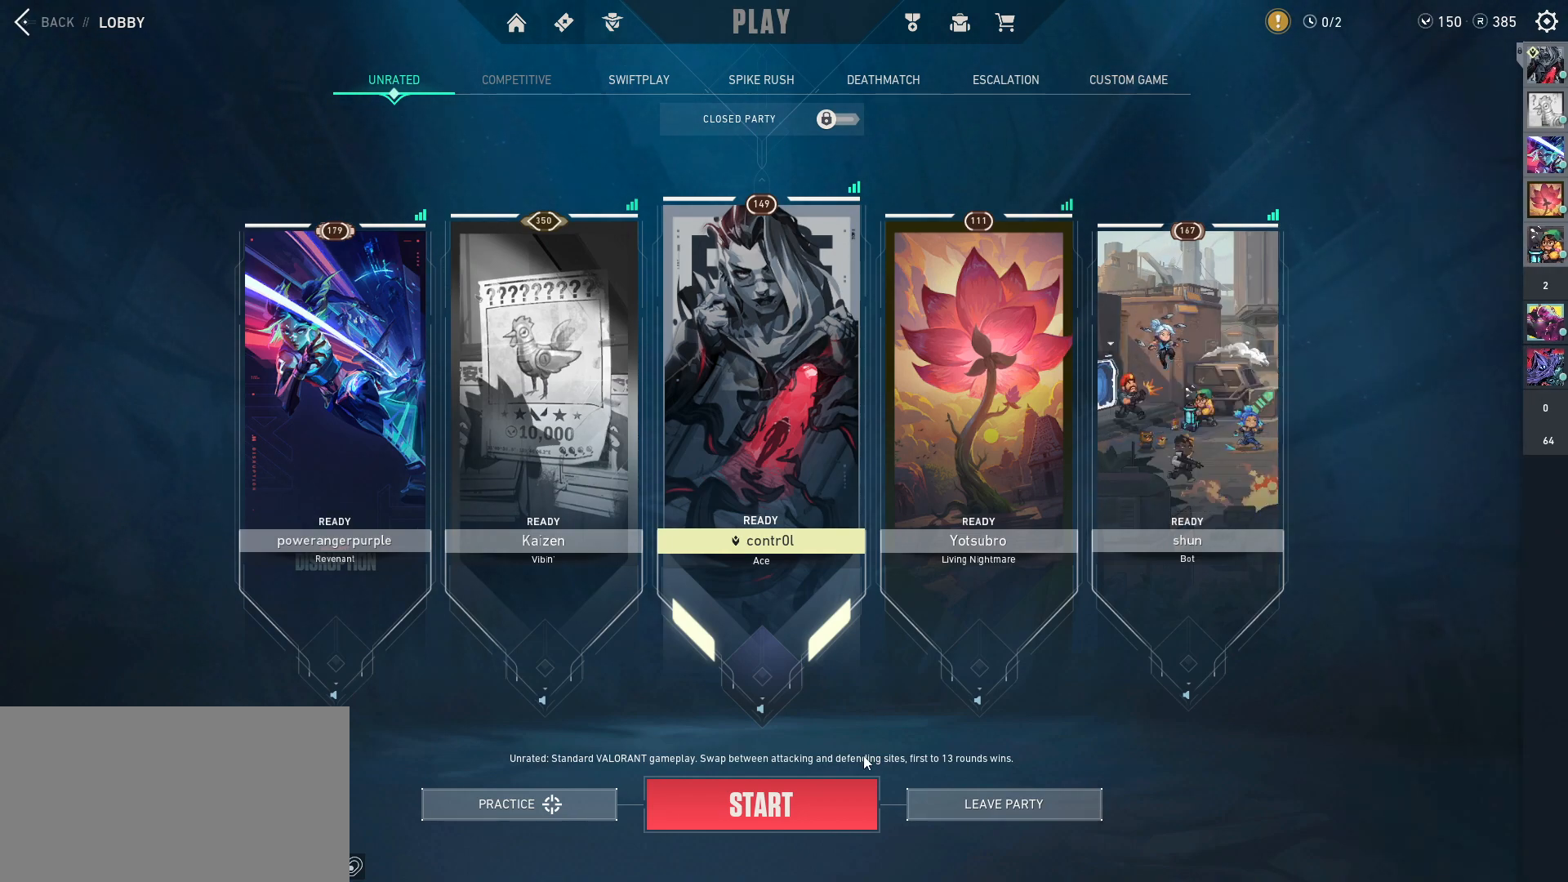
{"keys": [], "mouse": [], "events": [[150, "mouse_left", "down"], [234, "mouse_left", "up"]]}
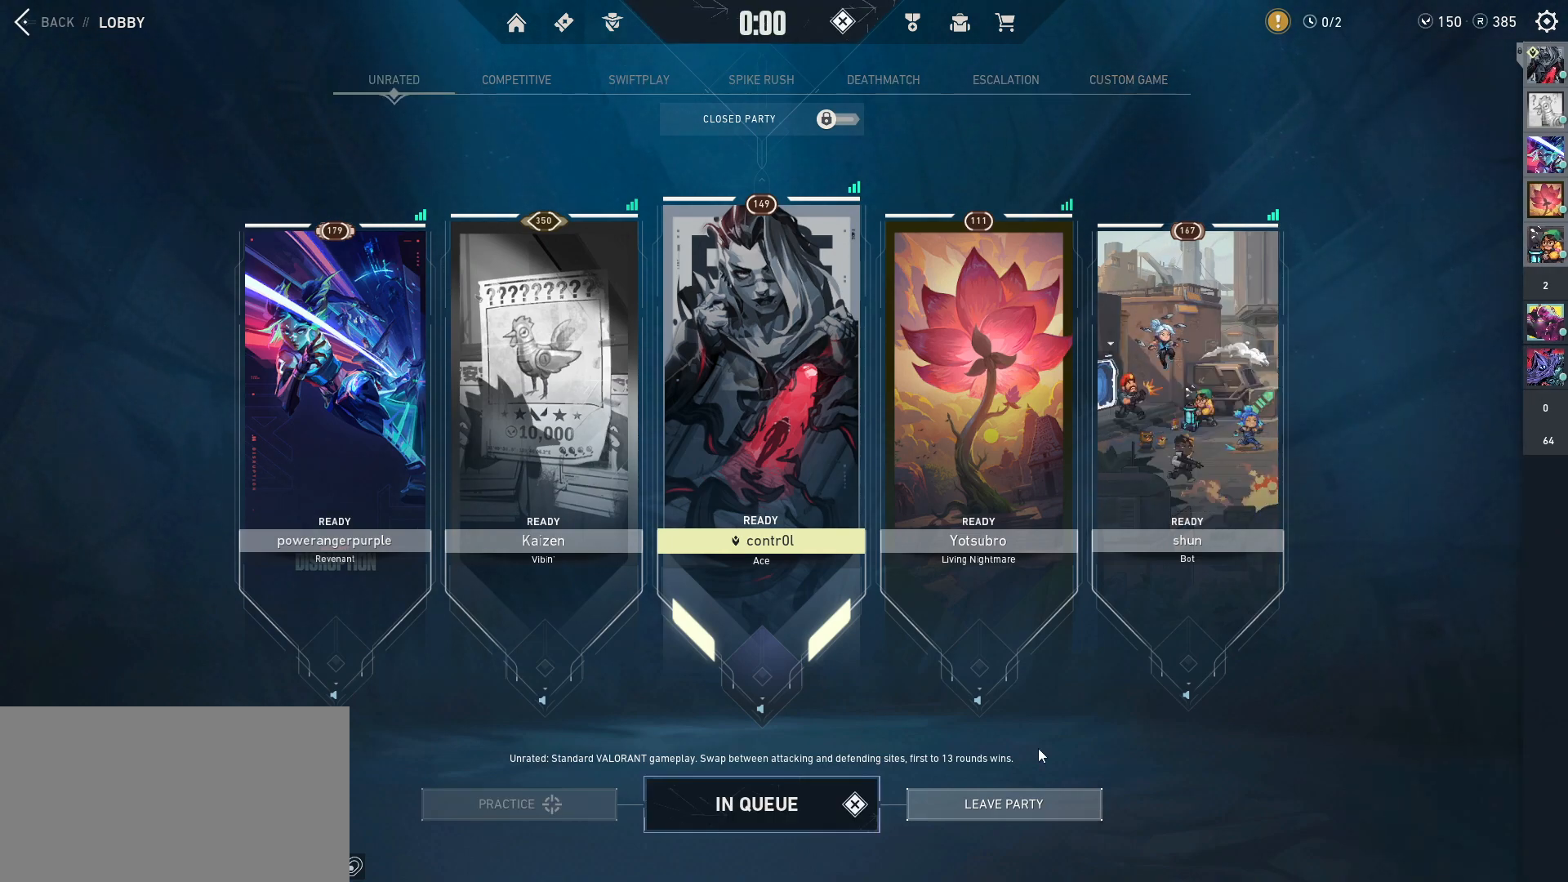
{"keys": [], "mouse": ["left"], "events": [[500, "mouse_left", "down"]]}
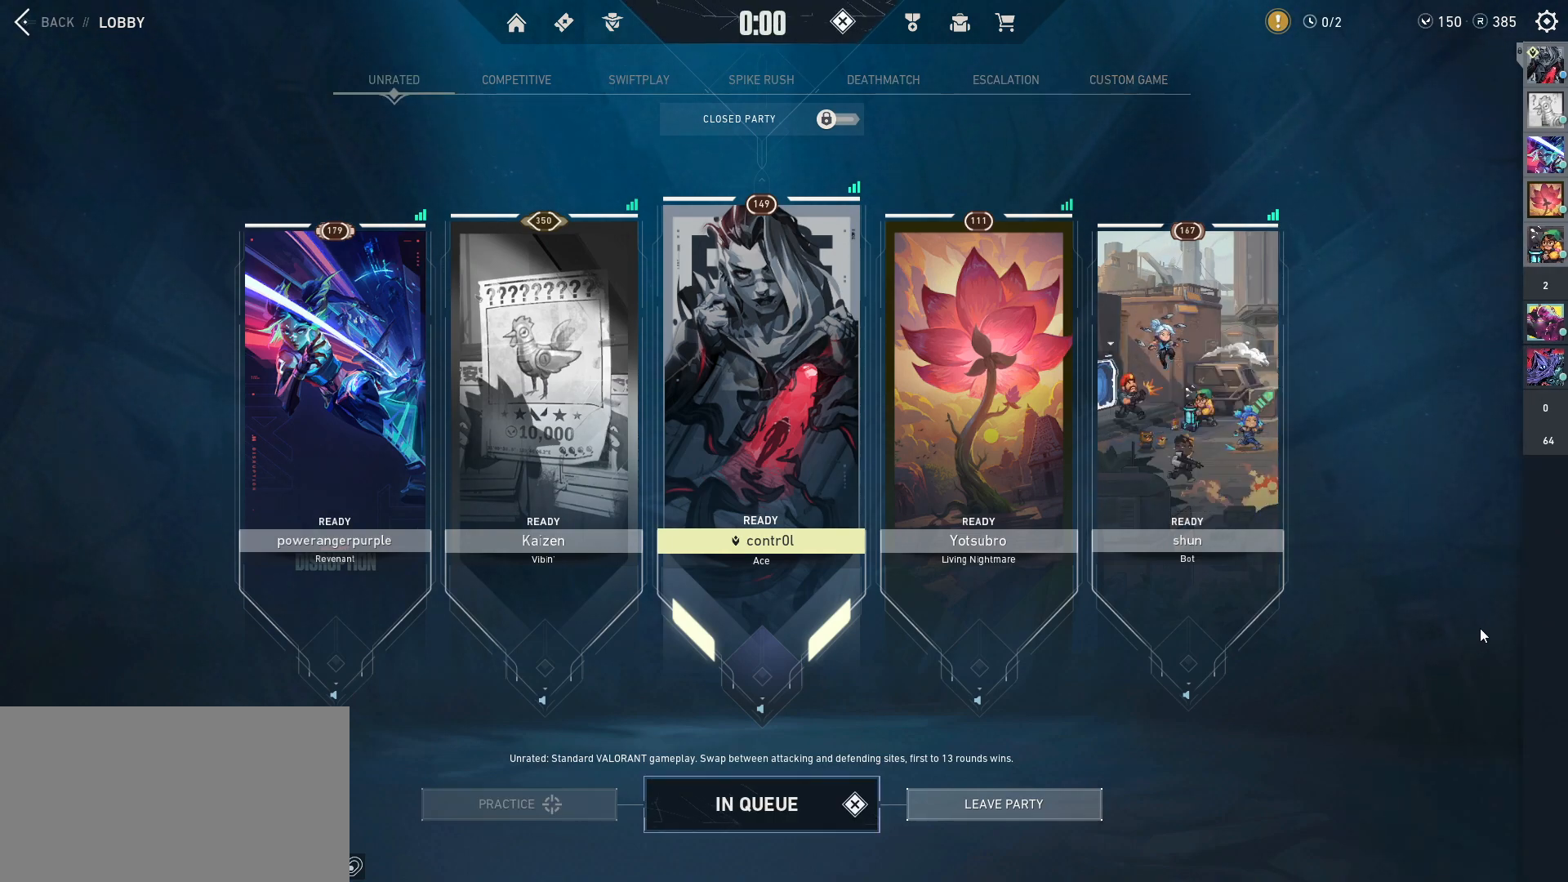
{"keys": [], "mouse": [], "events": [[67, "mouse_left", "up"]]}